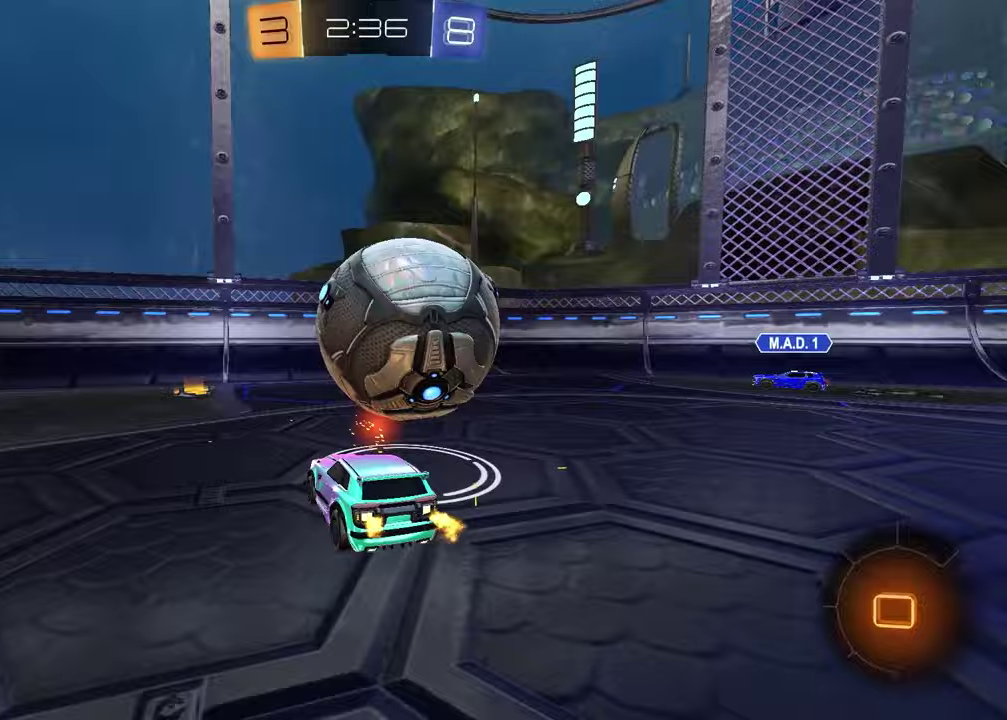
Gameplay with a controller (PlayStation layout); each line is a JSON object with the inputs held at the frame after it. "events" lists button and stick changes between this image and that frame as [ms after this image, input, new state], when the widget could be followed in between. This document gives stick clicks only as held states, not as events. Not read: R1.
{"buttons": ["R2"], "left_stick": "right", "right_stick": "center", "events": [[67, "left_stick", "center"], [117, "left_stick", "right"]]}
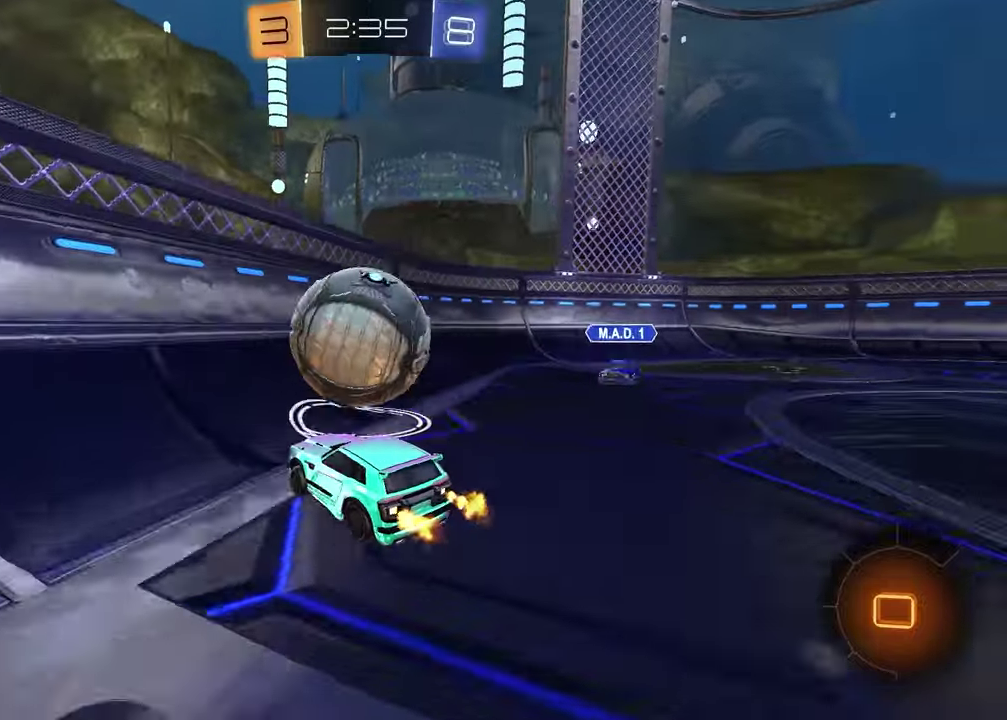
{"buttons": ["L1", "L2"], "left_stick": "down-left", "right_stick": "center", "events": [[17, "CROSS", "down"], [117, "CROSS", "up"], [150, "left_stick", "center"], [267, "left_stick", "left"], [400, "left_stick", "down-left"], [450, "L1", "down"], [450, "L2", "down"], [450, "R2", "up"]]}
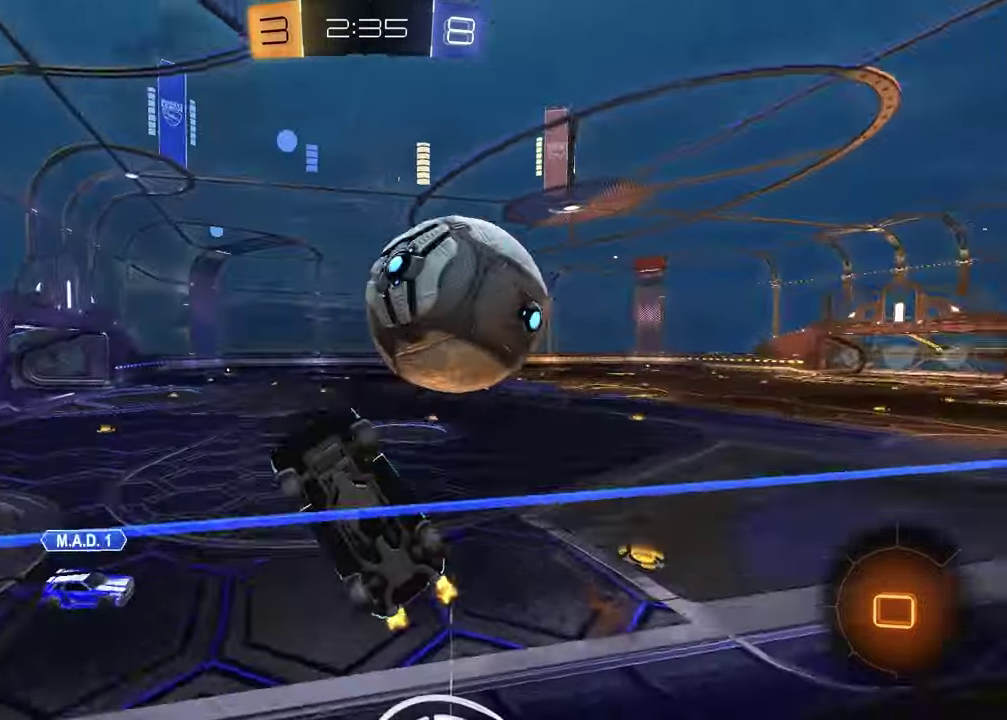
{"buttons": ["L1", "L2"], "left_stick": "left", "right_stick": "center", "events": [[83, "left_stick", "left"], [167, "left_stick", "center"], [250, "left_stick", "left"]]}
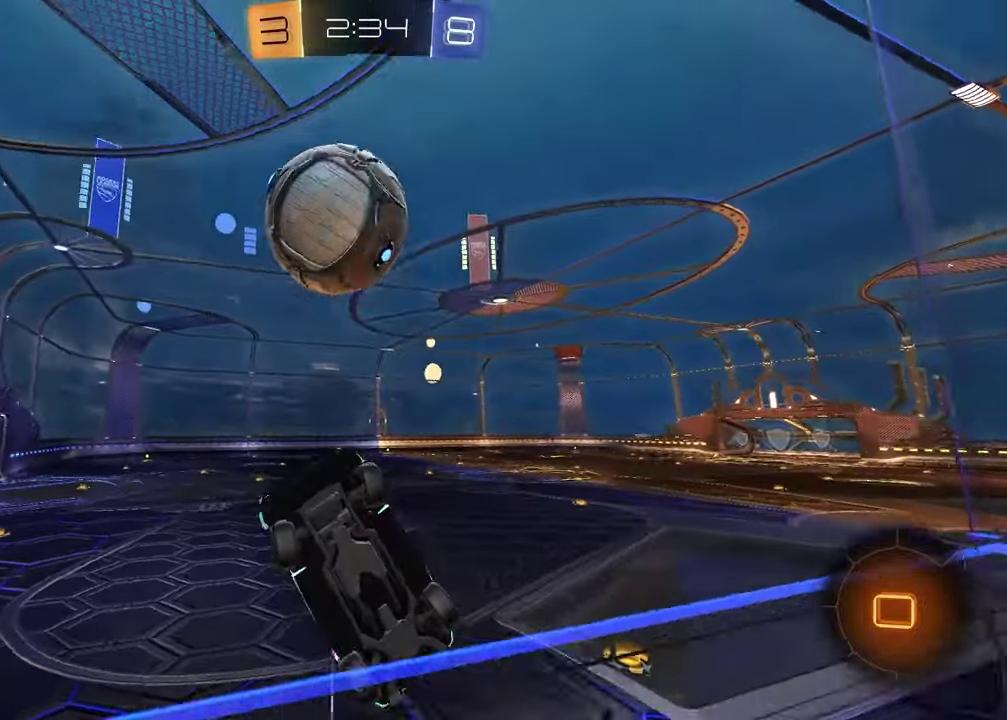
{"buttons": ["L1", "L2"], "left_stick": "left", "right_stick": "center", "events": [[50, "right_stick", "down"], [500, "right_stick", "center"]]}
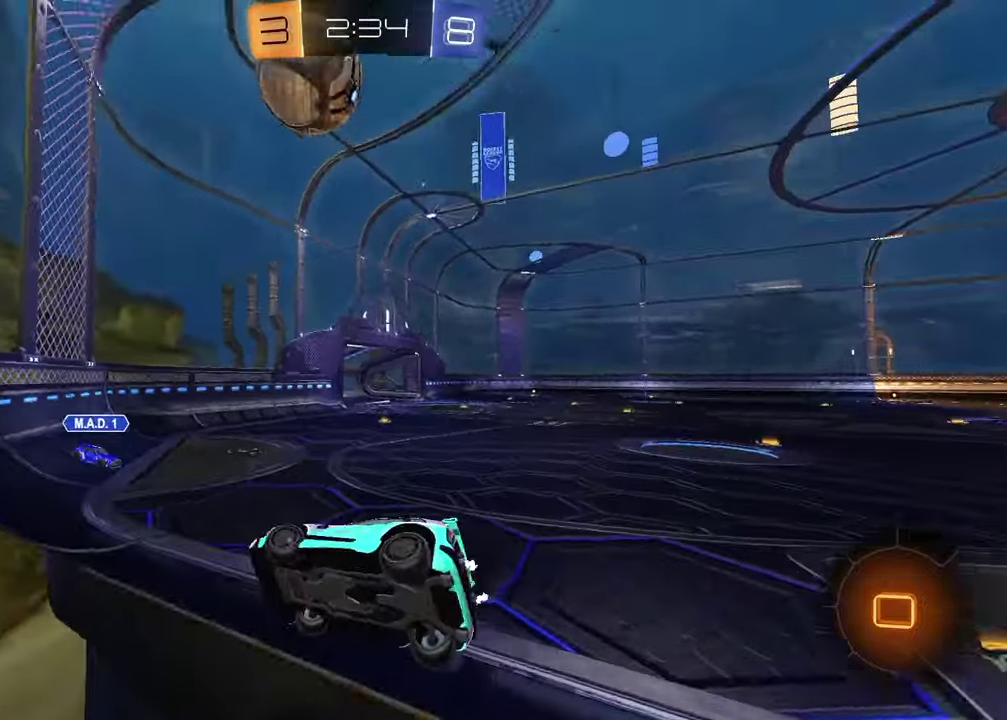
{"buttons": ["R2"], "left_stick": "center", "right_stick": "center", "events": [[317, "R2", "down"], [400, "left_stick", "center"], [433, "L1", "up"], [433, "L2", "up"]]}
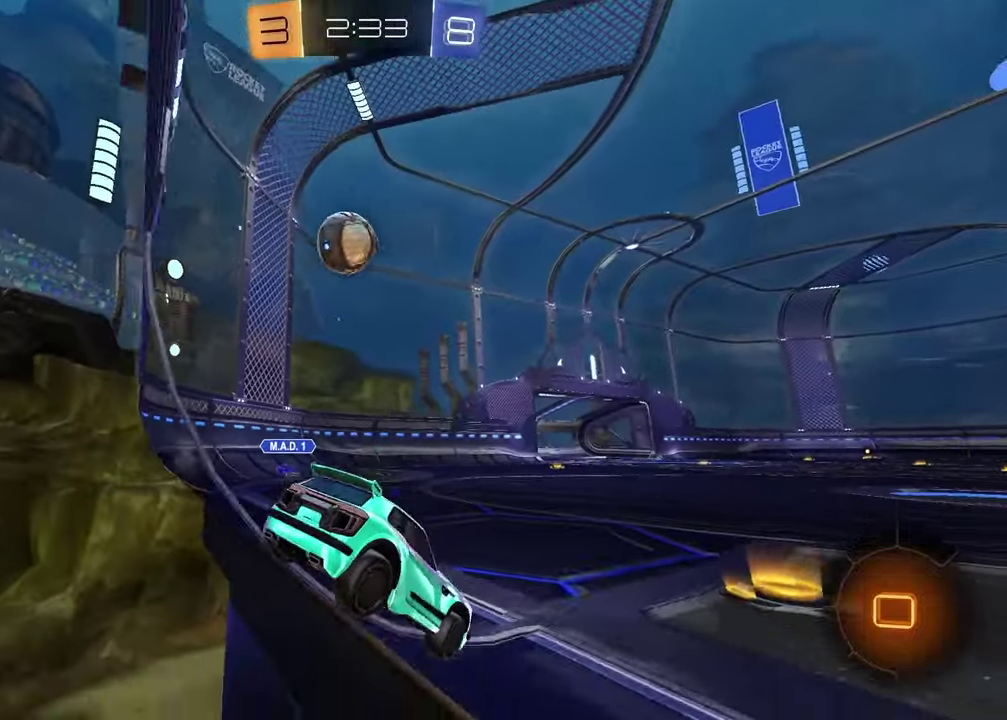
{"buttons": ["R2"], "left_stick": "right", "right_stick": "center", "events": [[133, "left_stick", "up-right"], [183, "left_stick", "down-left"], [317, "left_stick", "center"], [483, "left_stick", "right"]]}
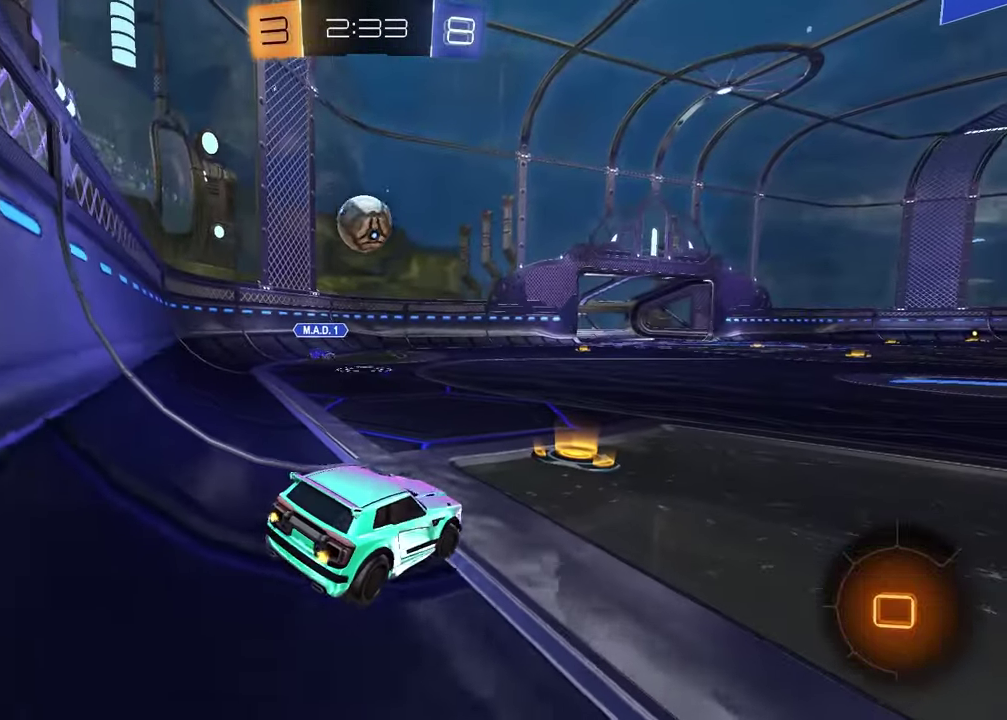
{"buttons": ["R2"], "left_stick": "left", "right_stick": "center", "events": [[133, "left_stick", "center"], [200, "left_stick", "left"], [417, "left_stick", "center"], [500, "left_stick", "left"]]}
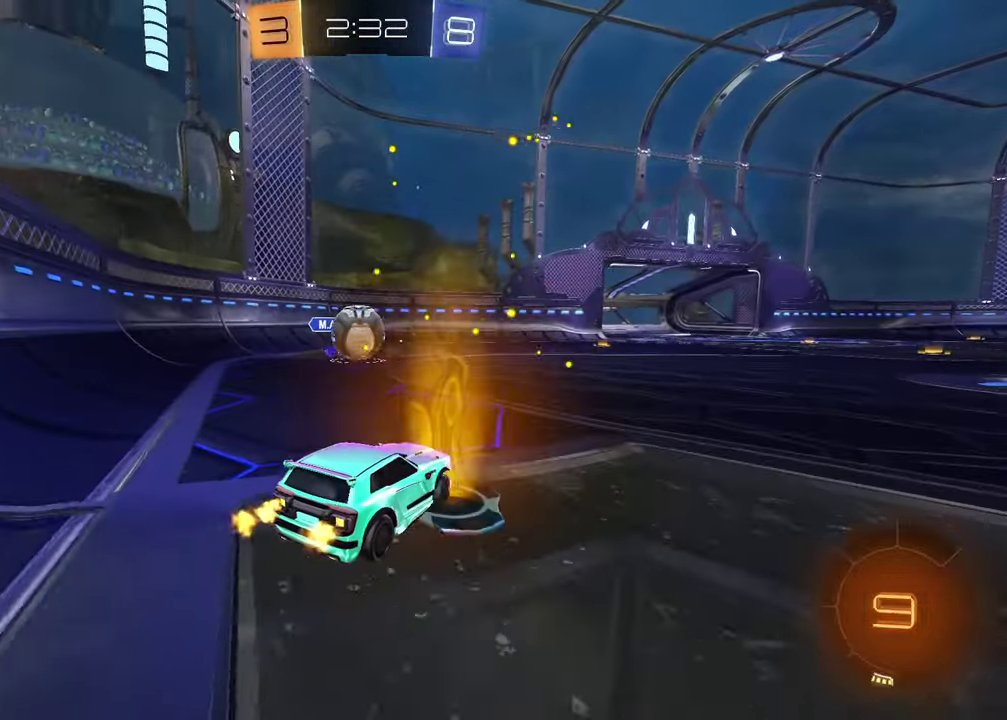
{"buttons": ["CROSS", "R2"], "left_stick": "right", "right_stick": "center"}
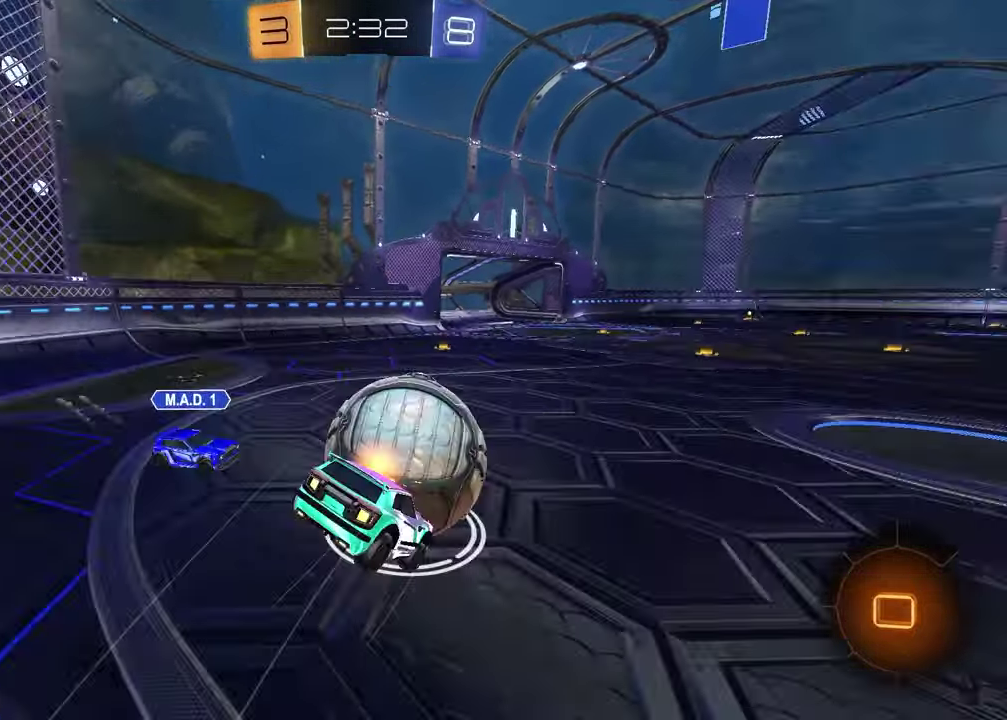
{"buttons": ["SQUARE", "R2"], "left_stick": "down-right", "right_stick": "center"}
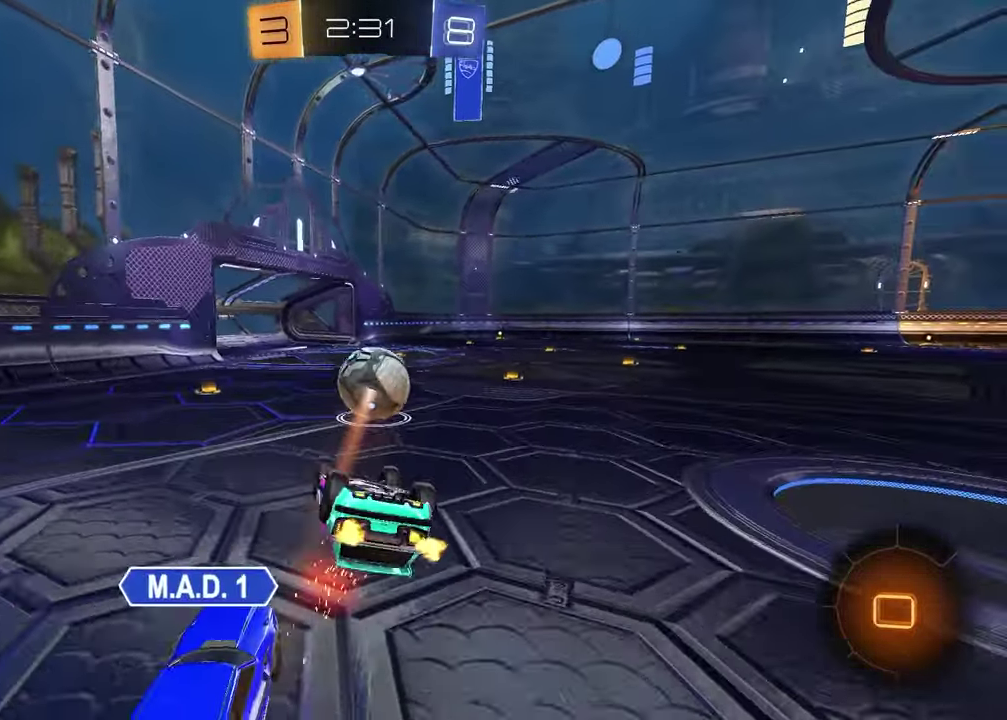
{"buttons": ["R2"], "left_stick": "up-right", "right_stick": "center", "events": [[250, "left_stick", "center"], [317, "left_stick", "down-right"], [433, "SQUARE", "up"], [467, "left_stick", "up-right"]]}
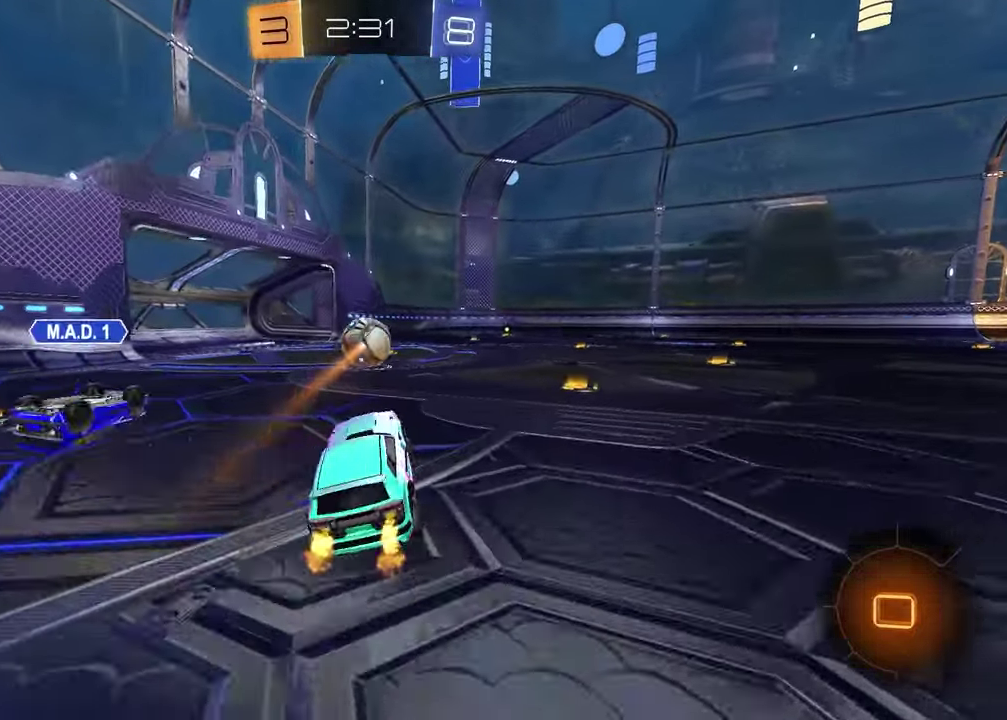
{"buttons": ["R2"], "left_stick": "right", "right_stick": "center", "events": [[167, "left_stick", "right"]]}
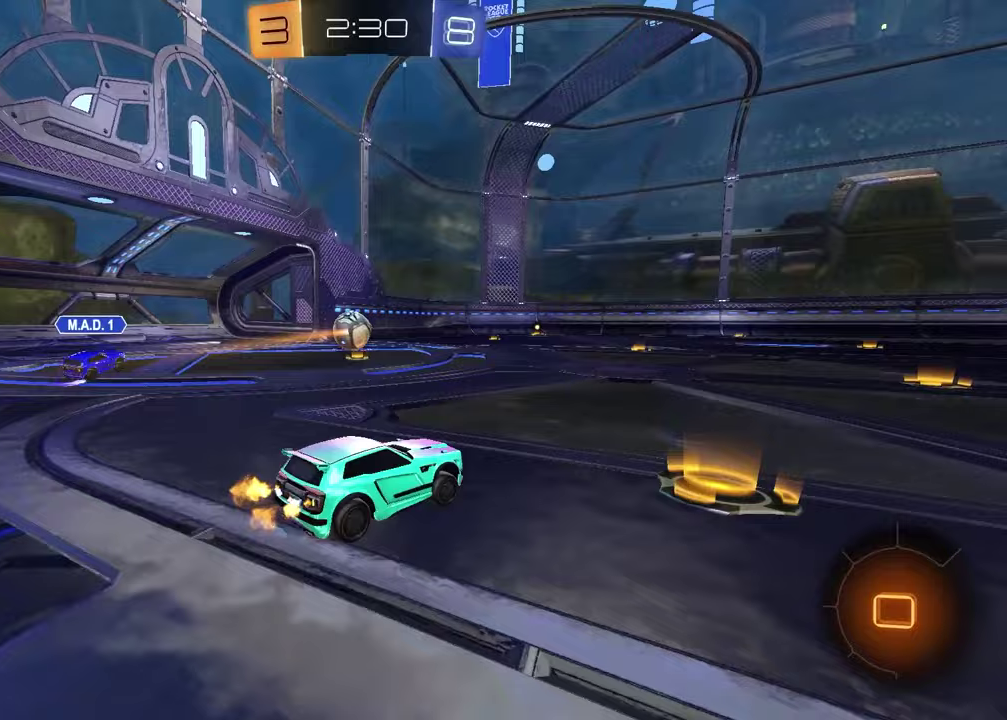
{"buttons": ["R2"], "left_stick": "down", "right_stick": "center", "events": [[200, "CROSS", "down"], [250, "left_stick", "up"], [283, "CROSS", "up"], [333, "CROSS", "down"], [383, "left_stick", "down"], [483, "CROSS", "up"]]}
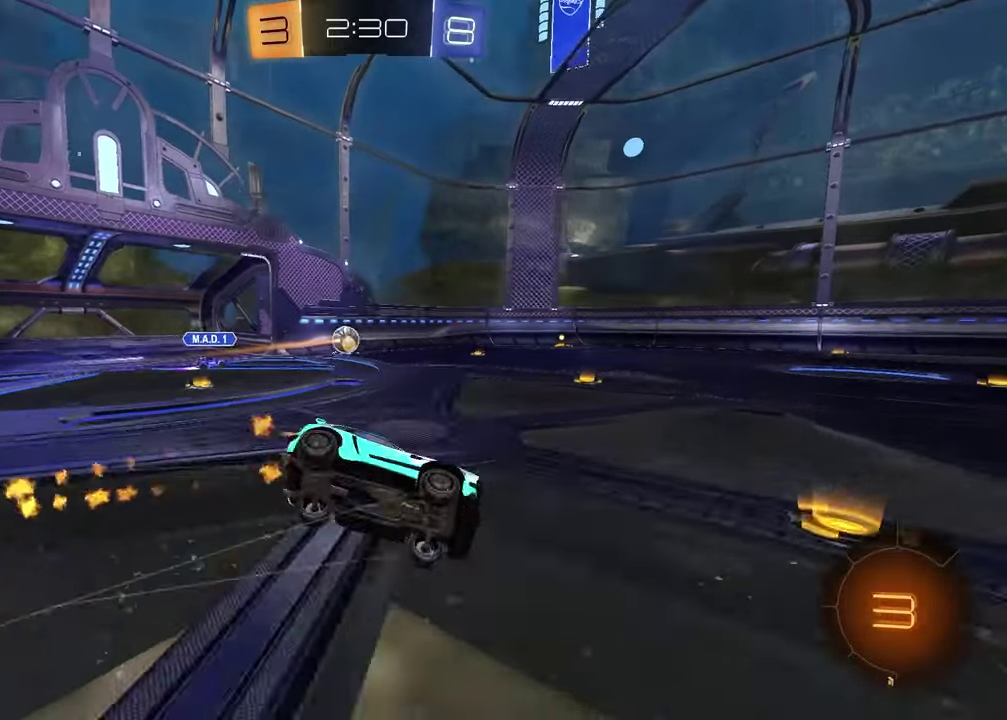
{"buttons": ["L1", "R2"], "left_stick": "up-right", "right_stick": "center", "events": [[67, "left_stick", "up-left"], [167, "left_stick", "down-right"], [300, "TRIANGLE", "down"], [367, "L1", "down"], [367, "left_stick", "down-left"], [417, "TRIANGLE", "up"], [417, "left_stick", "up-right"]]}
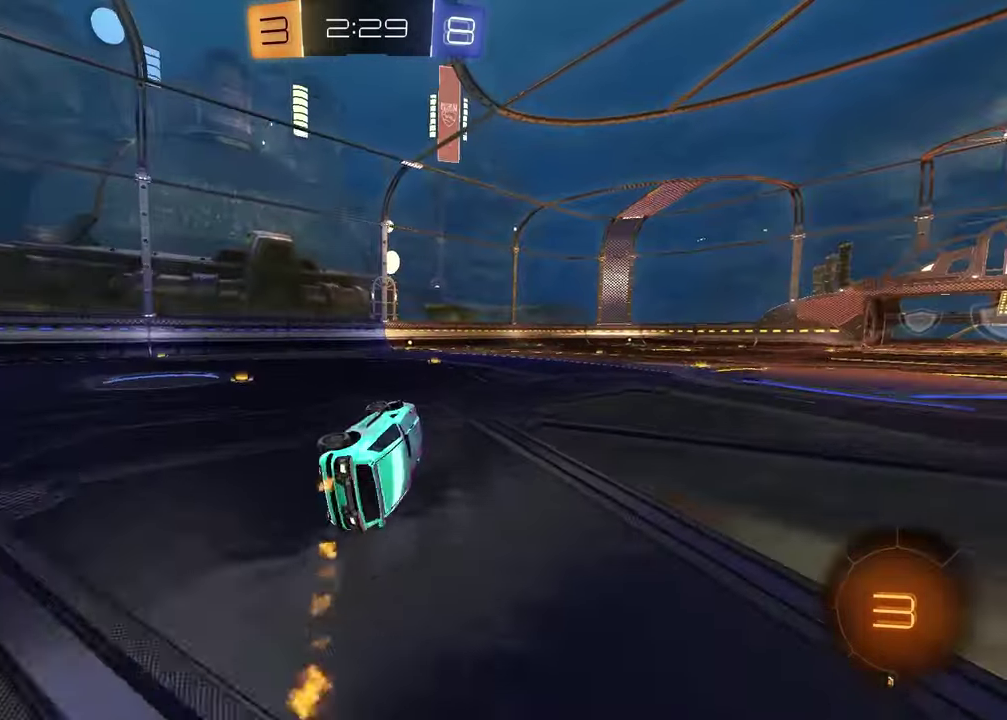
{"buttons": ["R2"], "left_stick": "right", "right_stick": "center", "events": [[83, "L1", "up"], [167, "left_stick", "down-left"], [217, "left_stick", "center"], [367, "TRIANGLE", "down"], [383, "left_stick", "right"], [467, "TRIANGLE", "up"]]}
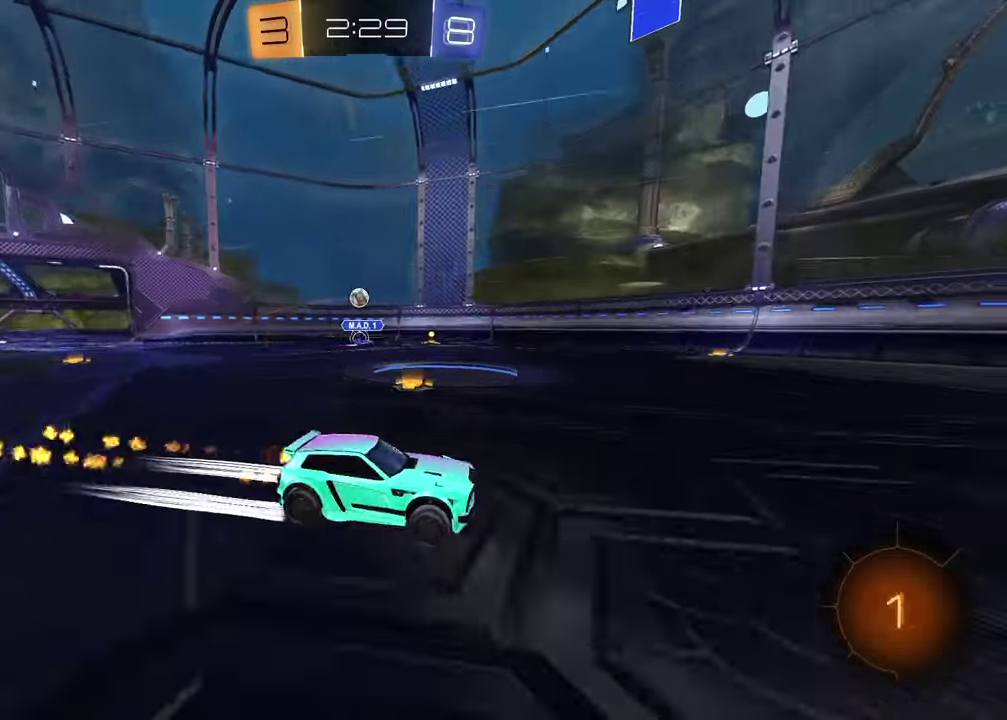
{"buttons": ["R2"], "left_stick": "center", "right_stick": "center", "events": [[83, "left_stick", "center"], [317, "TRIANGLE", "down"], [417, "TRIANGLE", "up"]]}
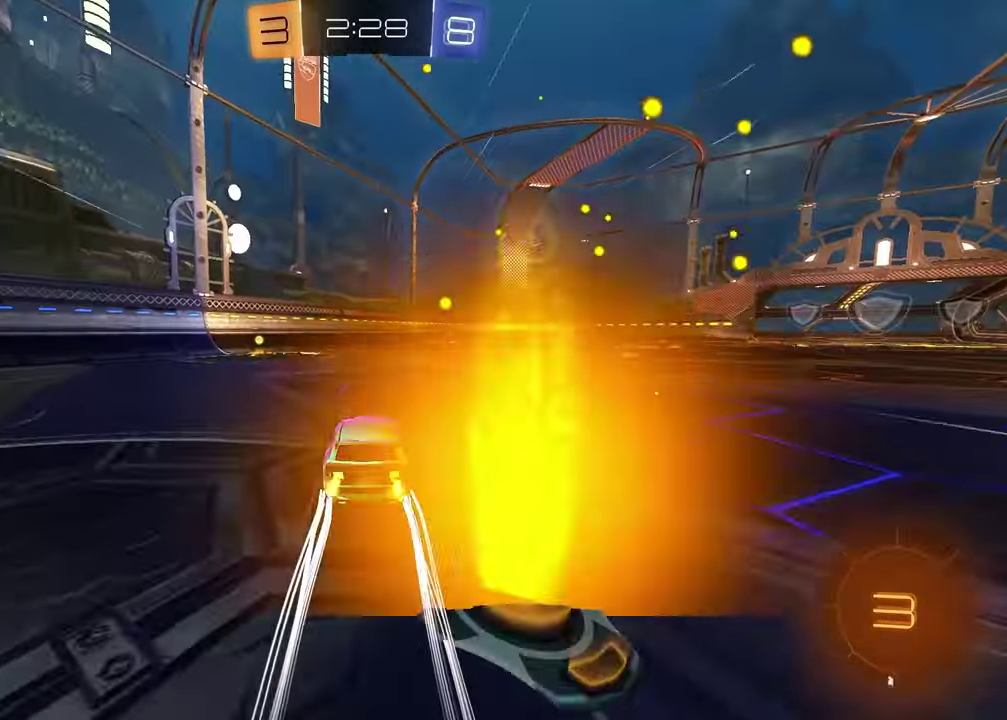
{"buttons": ["R2"], "left_stick": "left", "right_stick": "center", "events": [[67, "TRIANGLE", "down"], [167, "TRIANGLE", "up"], [200, "left_stick", "left"], [233, "L1", "down"], [417, "L1", "up"]]}
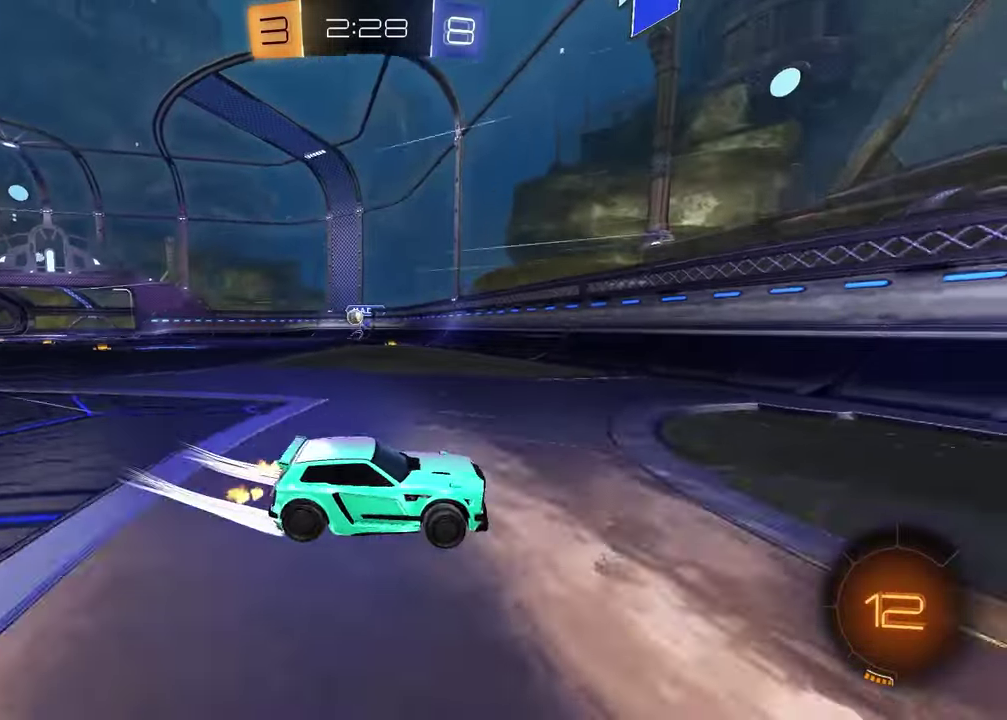
{"buttons": ["R2"], "left_stick": "left", "right_stick": "center", "events": [[50, "left_stick", "center"], [150, "left_stick", "left"]]}
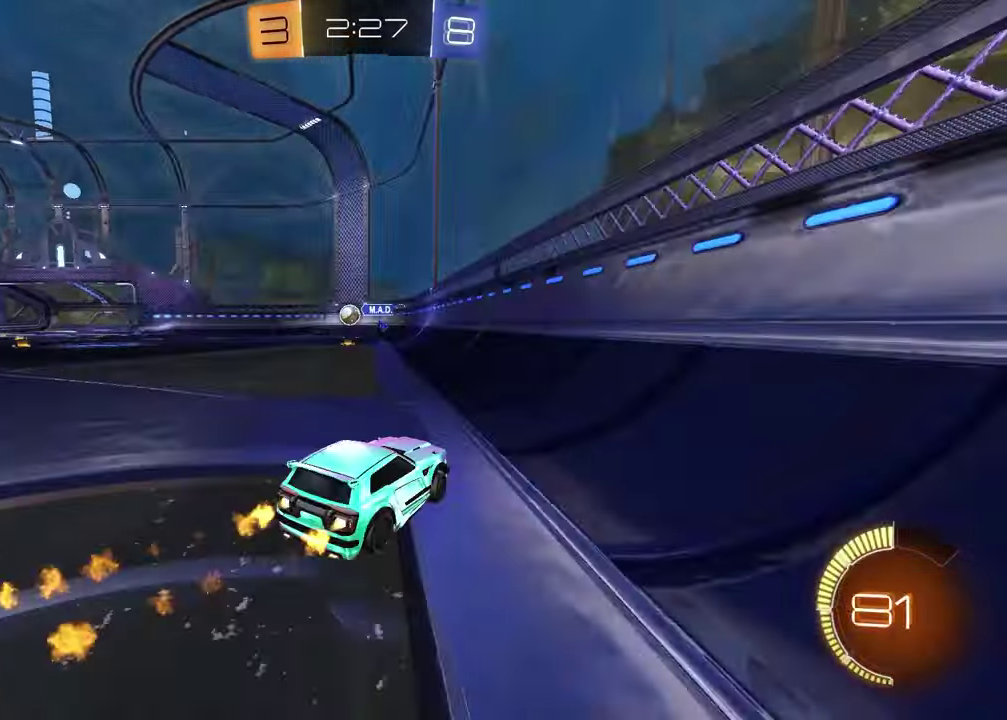
{"buttons": ["R2"], "left_stick": "left", "right_stick": "center", "events": []}
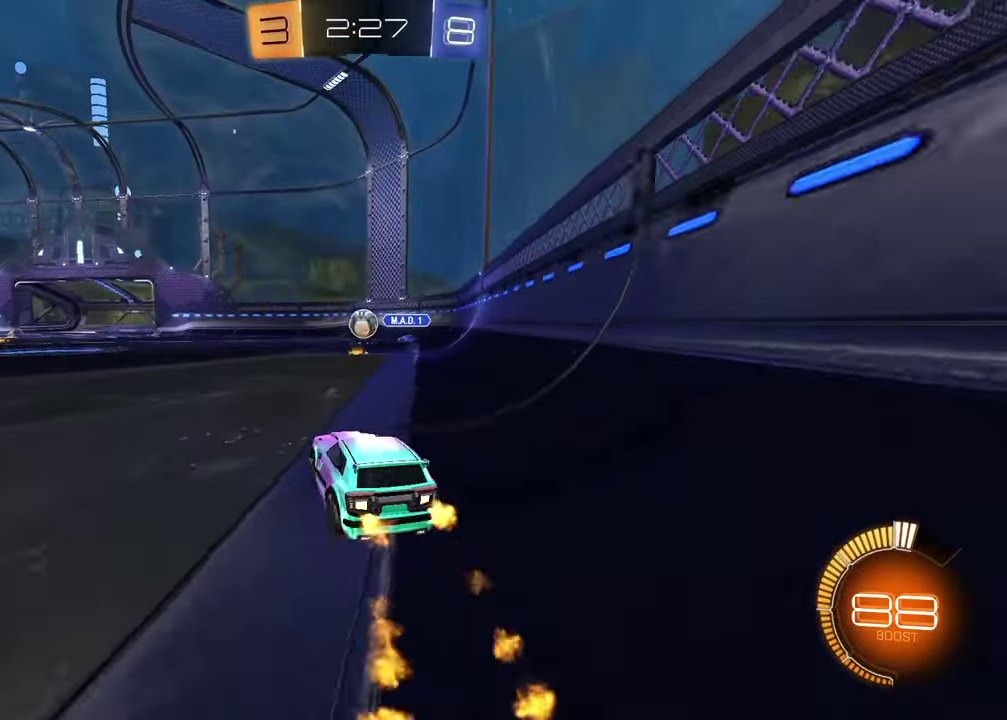
{"buttons": ["L1"], "left_stick": "left", "right_stick": "center", "events": [[83, "R2", "up"], [200, "left_stick", "center"], [333, "left_stick", "left"], [400, "L1", "down"]]}
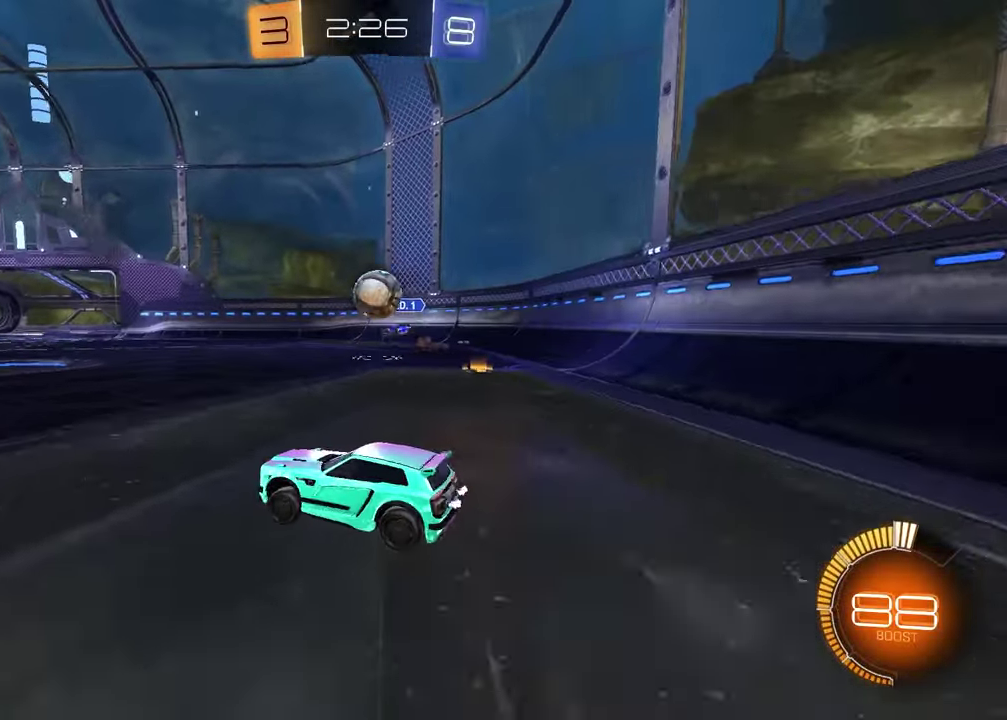
{"buttons": ["R2"], "left_stick": "left", "right_stick": "center", "events": [[50, "L1", "up"], [67, "R2", "down"]]}